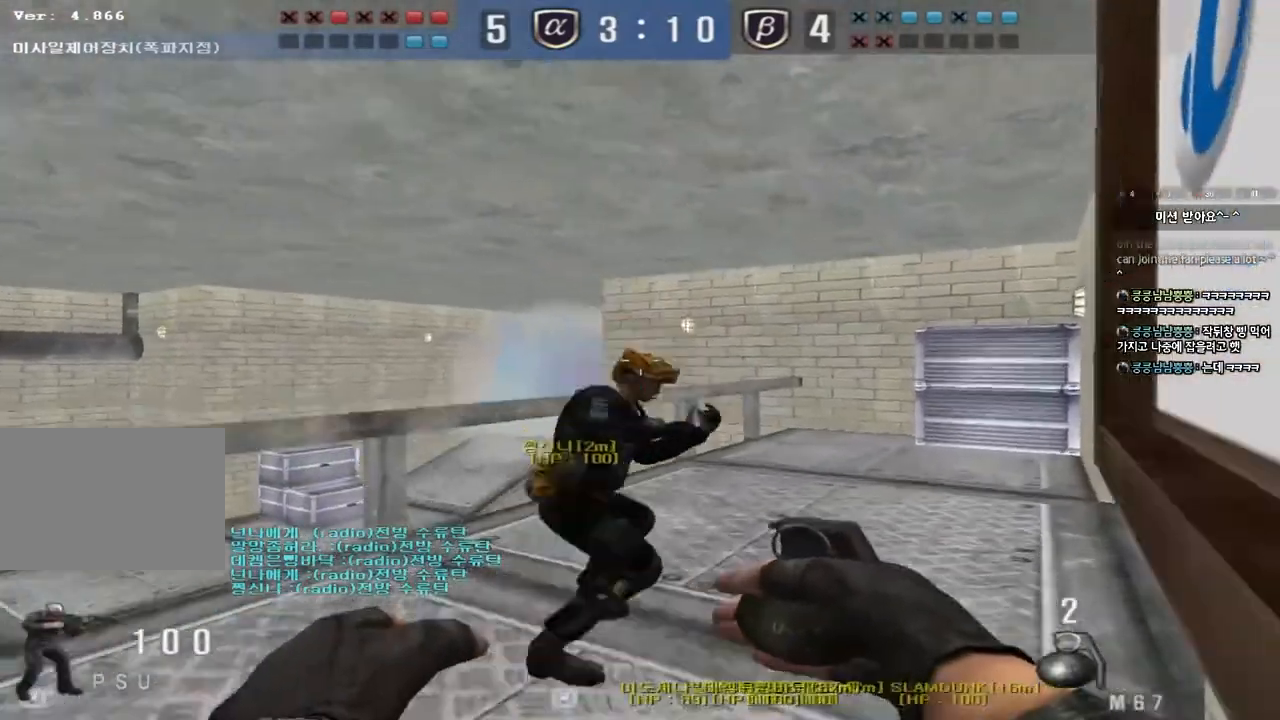
Gameplay with keyboard; each line is a JSON object with the keys held at the frame after it. "events" lists presses ("down") and releases ("up") of "a", "ctrl", "d", "e", "f", "q", "r", "s", "shift", "space", "tab" and "w" between this image and that frame as [ms after this image, input, new state], when the widget could be followed in between. No other keys are recorded. Mouse input is not recorded.
{"keys": ["shift", "w"], "events": [[150, "shift", "down"], [233, "d", "up"]]}
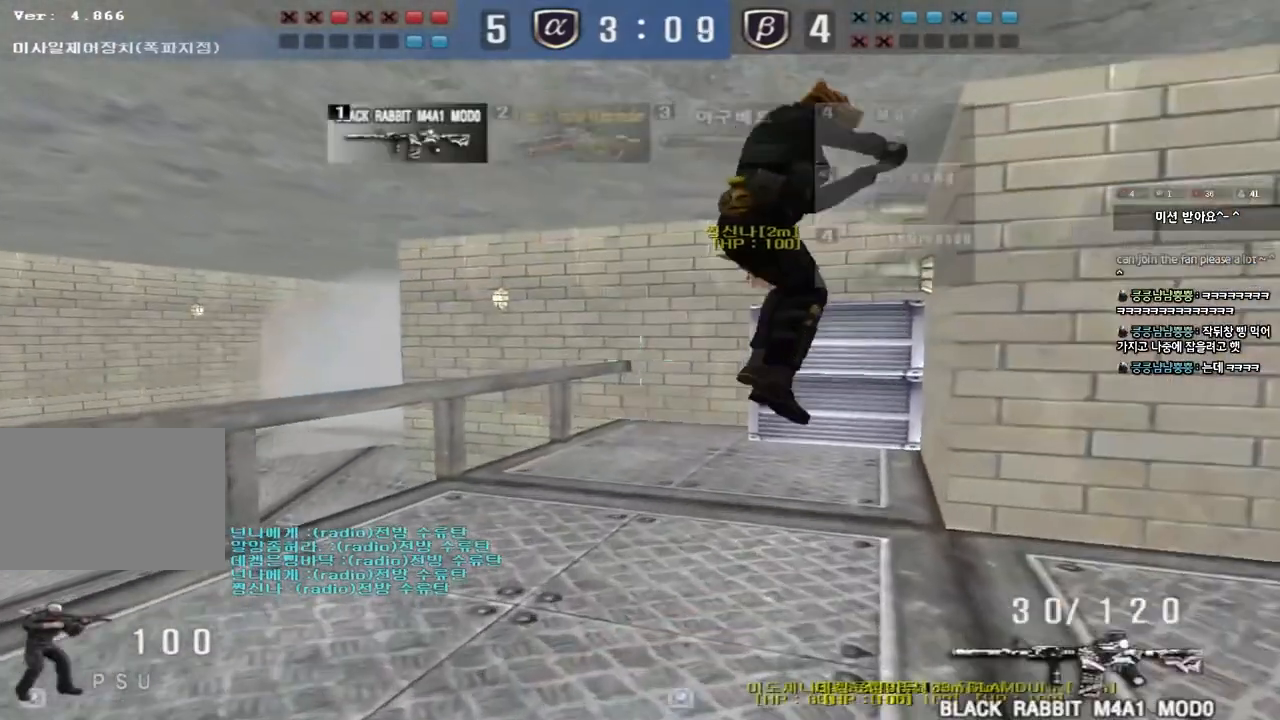
{"keys": ["shift", "tab"], "events": [[17, "w", "up"], [100, "tab", "down"]]}
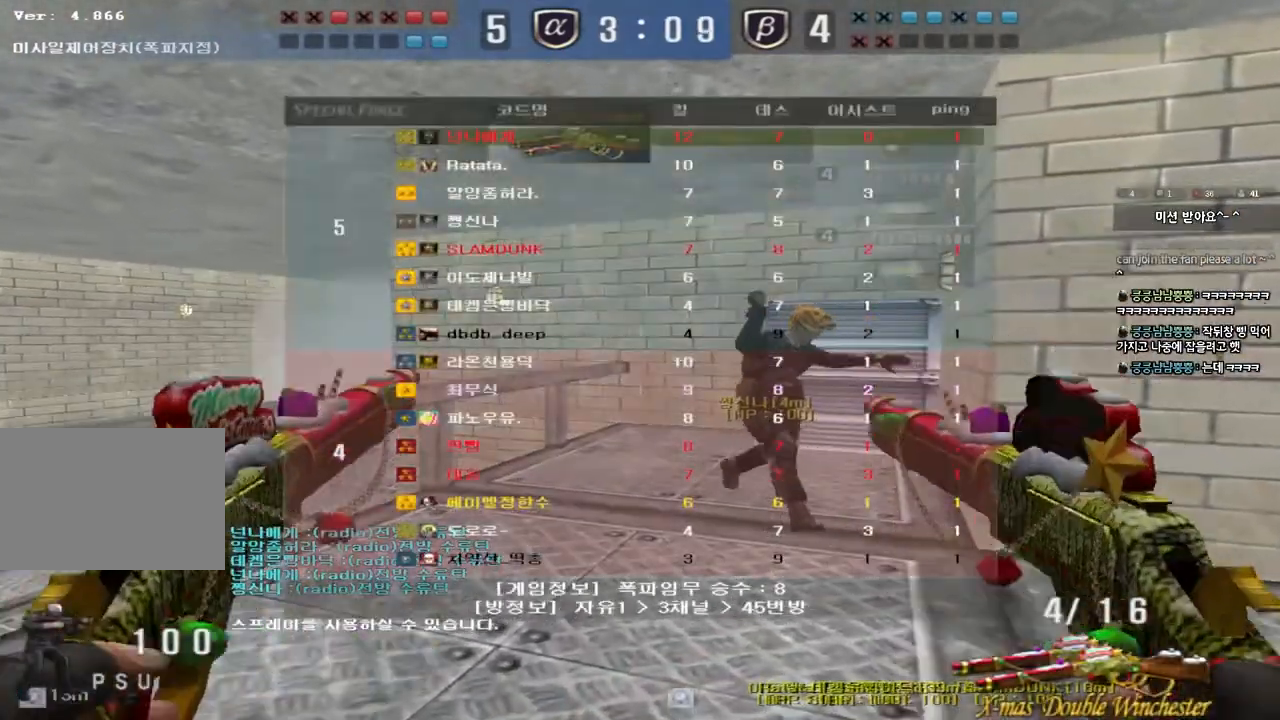
{"keys": [], "events": [[133, "tab", "up"], [150, "shift", "up"]]}
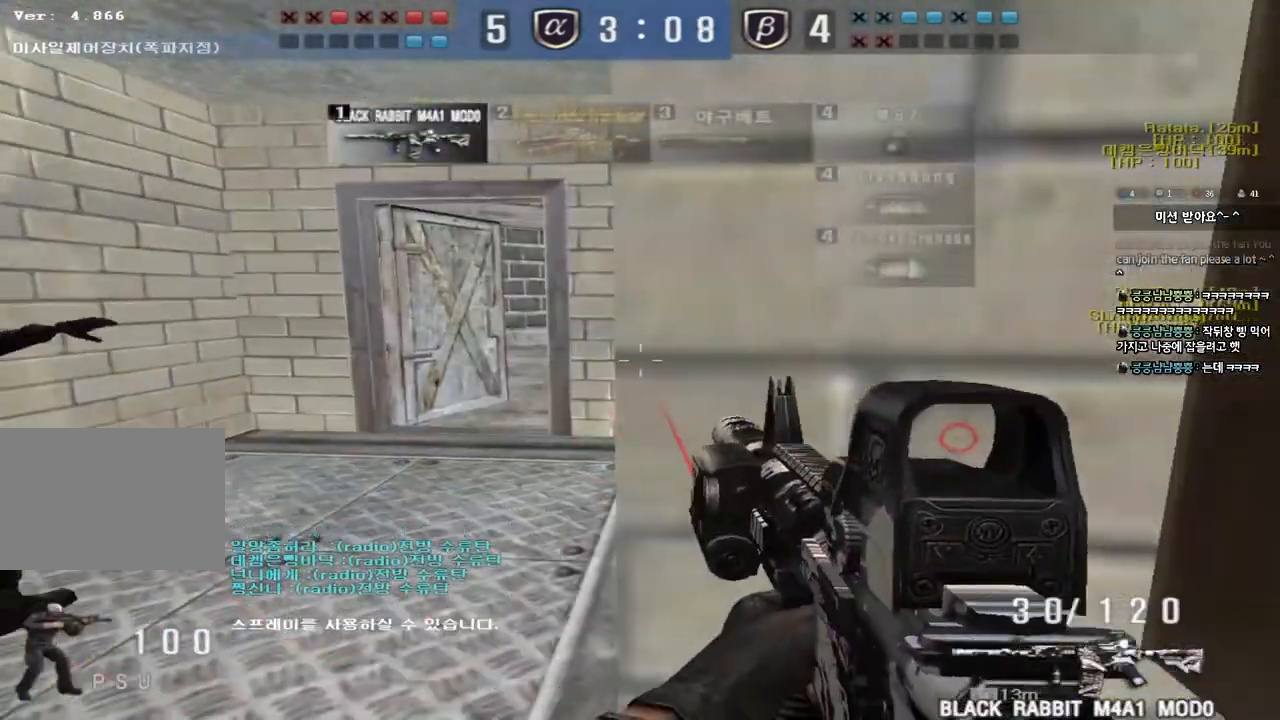
{"keys": ["shift", "tab"], "events": [[167, "shift", "down"], [300, "tab", "down"], [333, "d", "down"], [417, "d", "up"]]}
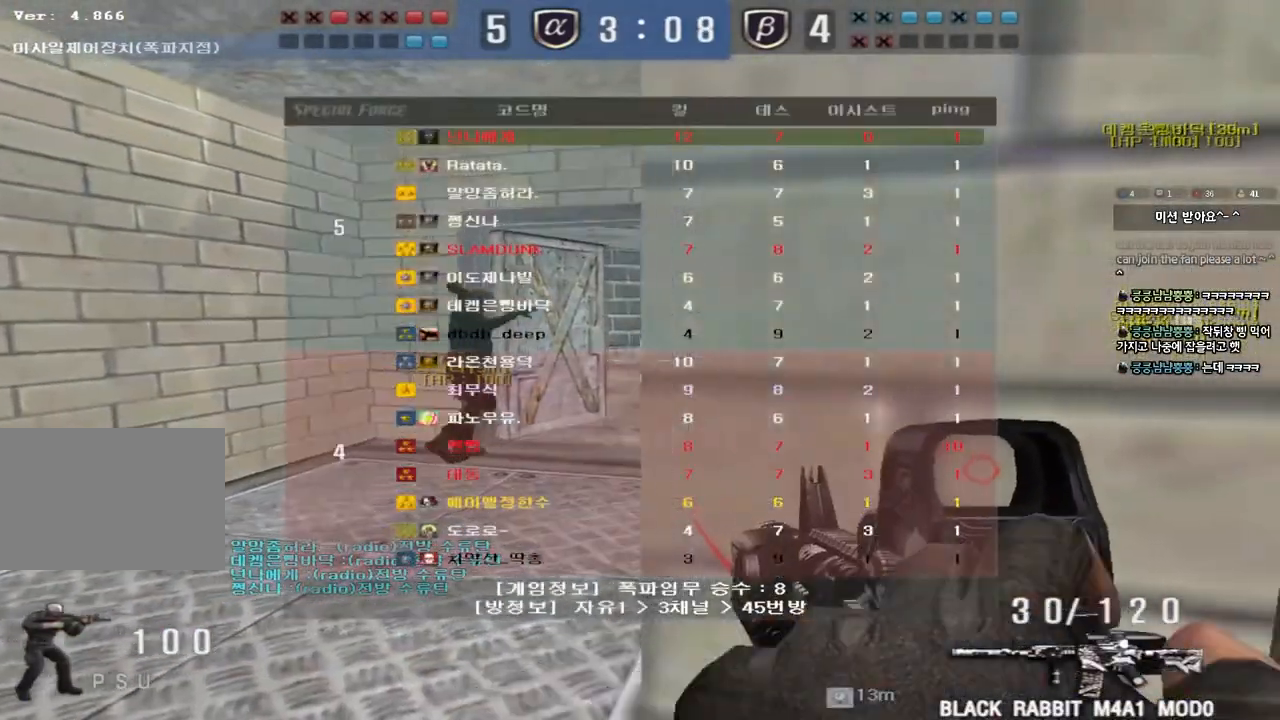
{"keys": ["shift", "tab"], "events": []}
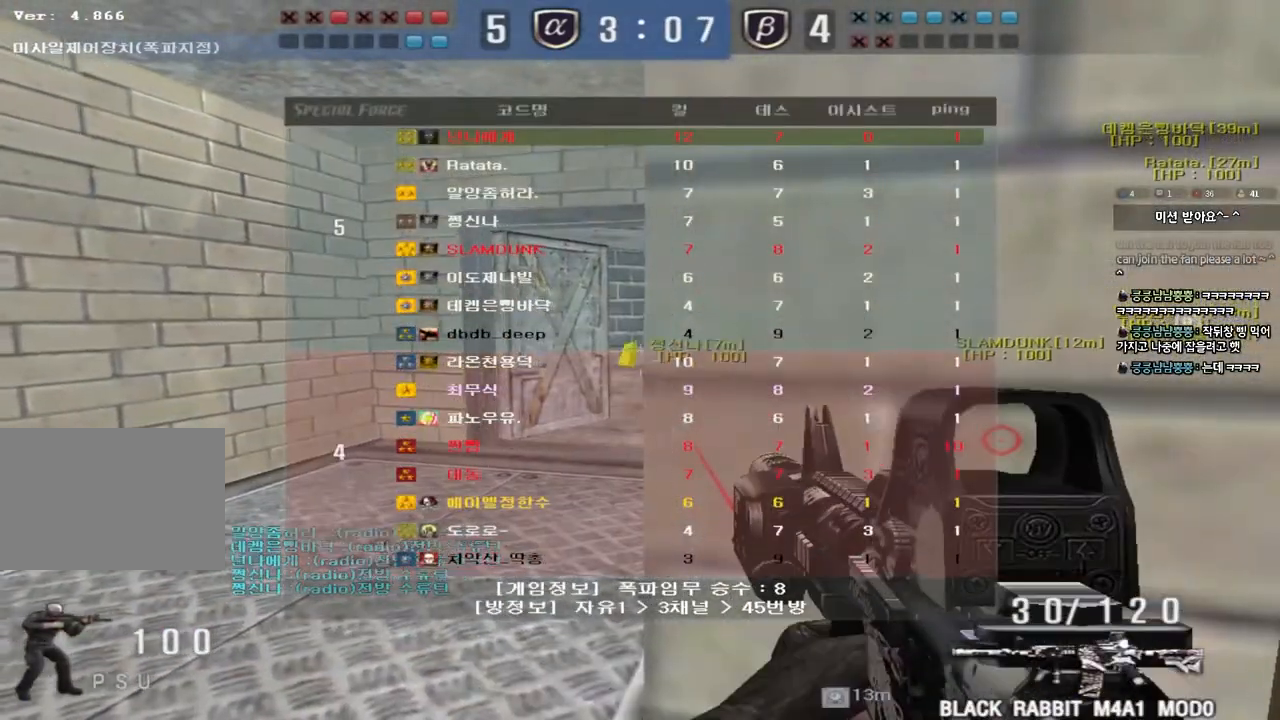
{"keys": ["shift"], "events": [[33, "tab", "up"]]}
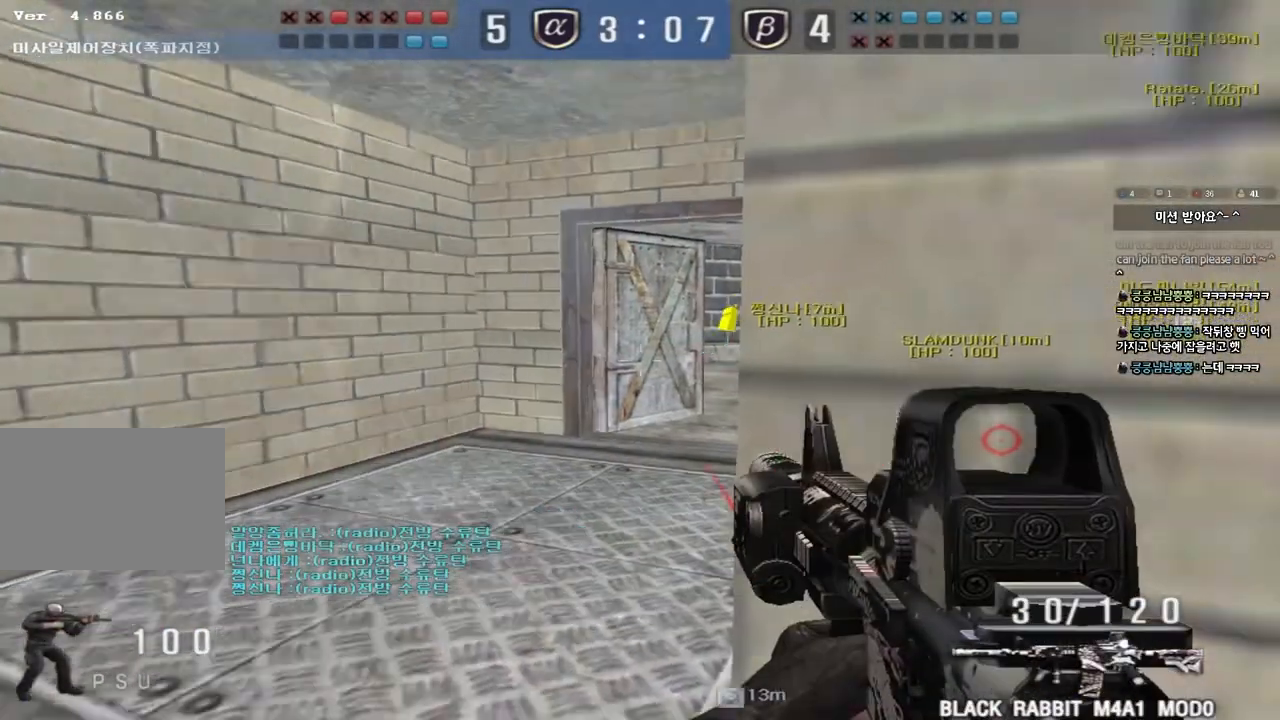
{"keys": ["shift"], "events": []}
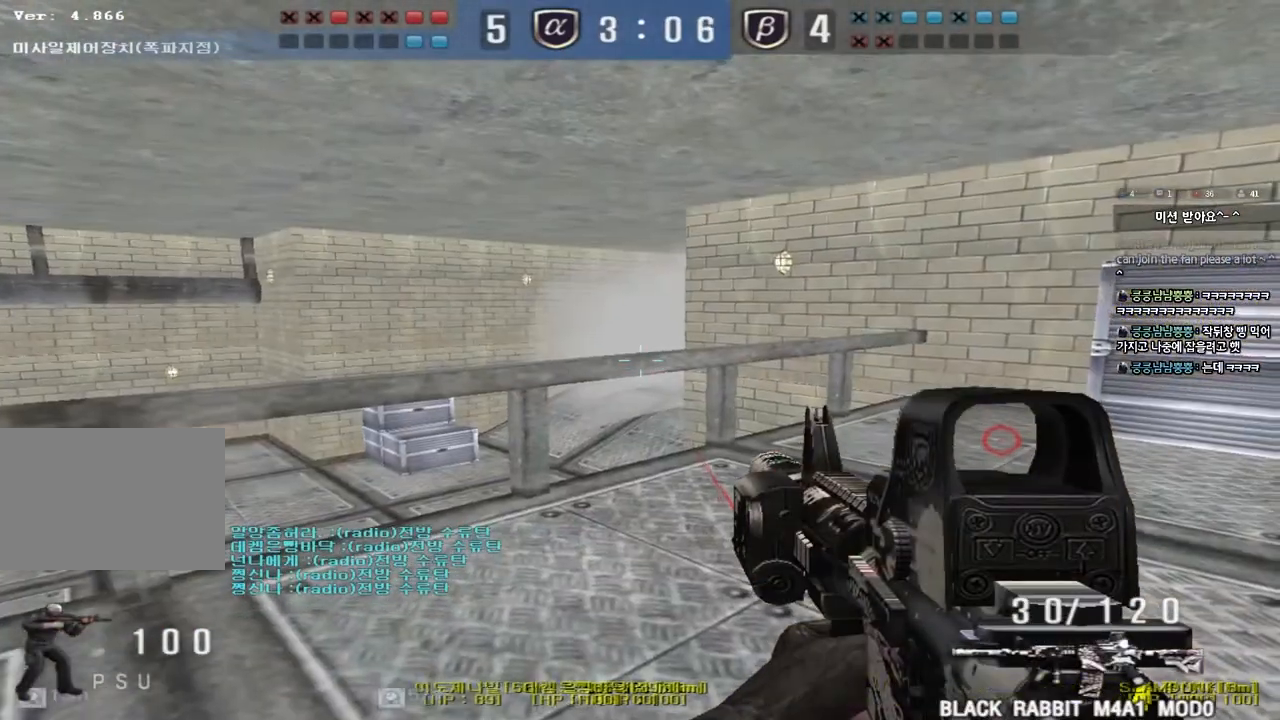
{"keys": ["shift", "w"], "events": [[183, "w", "down"], [283, "d", "down"], [350, "d", "up"]]}
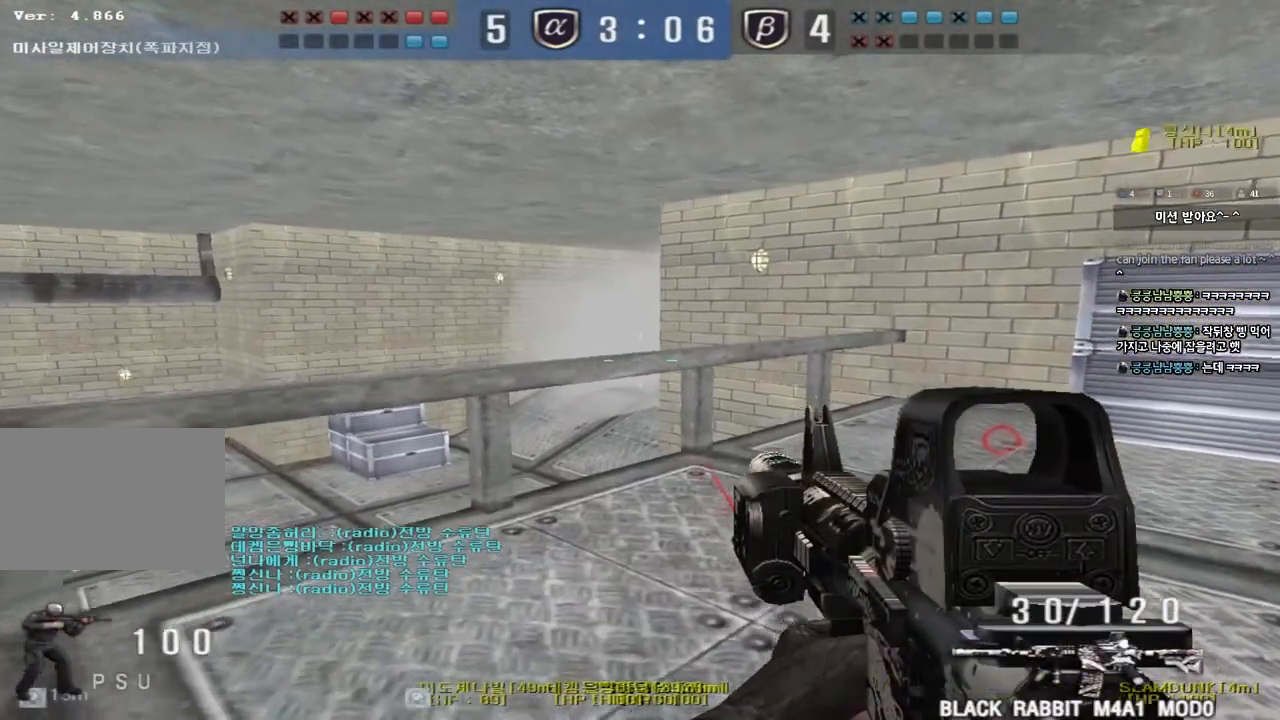
{"keys": ["shift", "w"], "events": []}
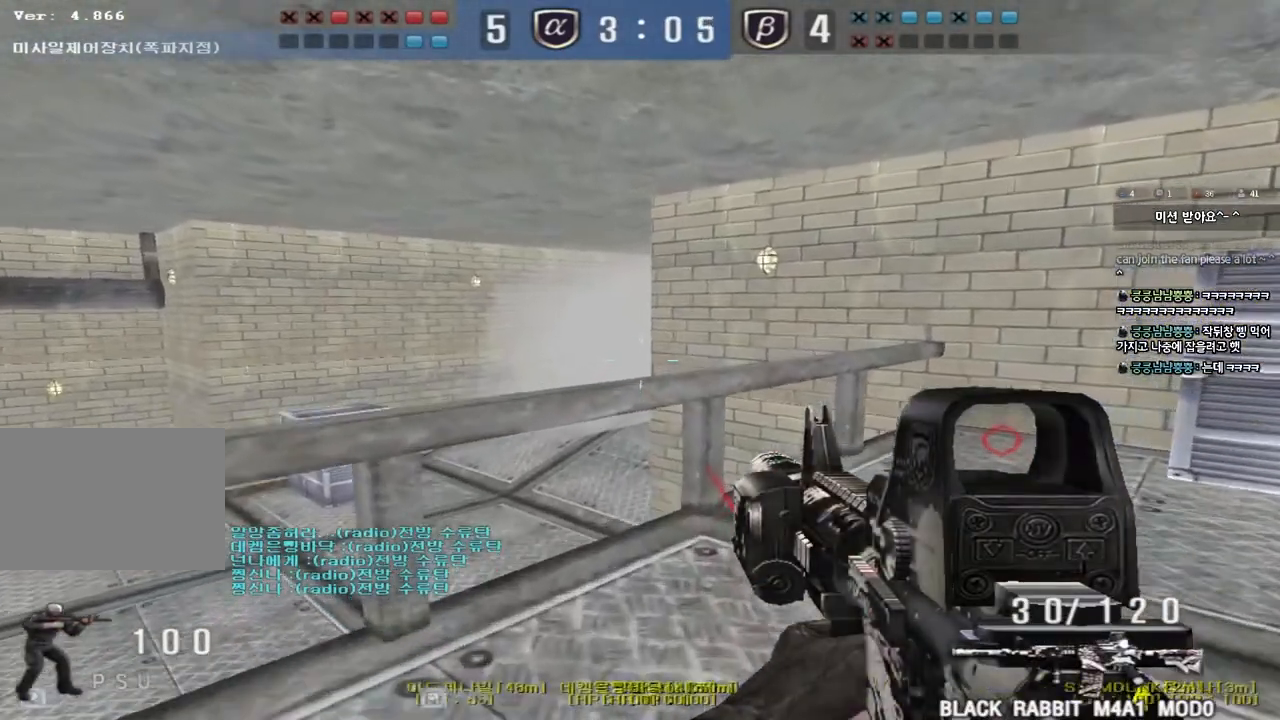
{"keys": ["shift"], "events": [[367, "w", "up"]]}
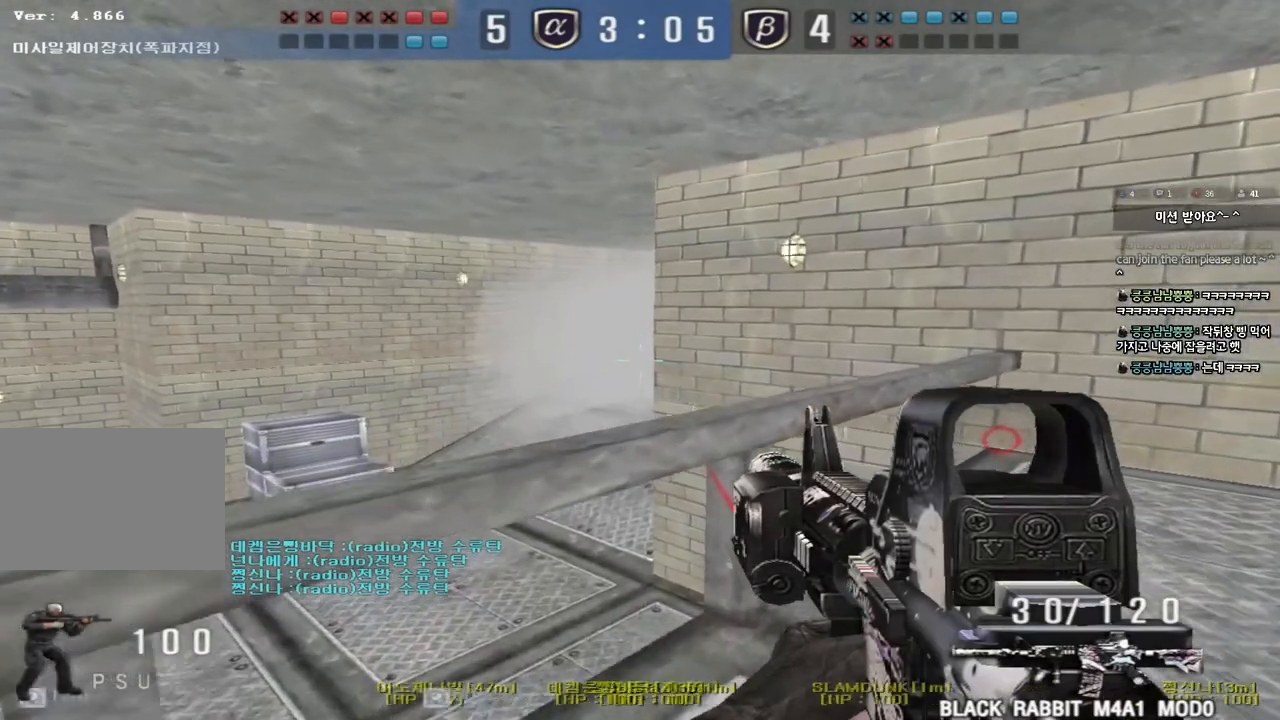
{"keys": ["d", "s", "shift"], "events": [[67, "s", "down"], [483, "d", "down"]]}
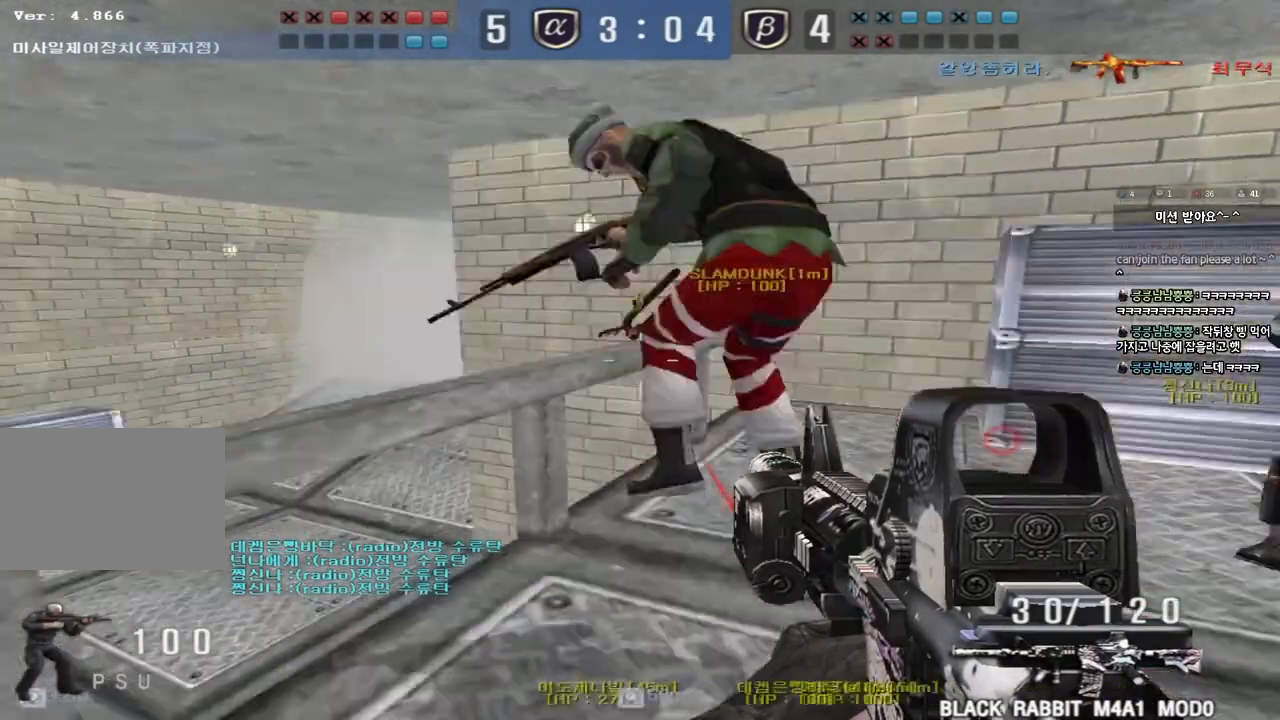
{"keys": ["shift", "w"], "events": [[17, "s", "up"], [133, "w", "down"], [450, "d", "up"]]}
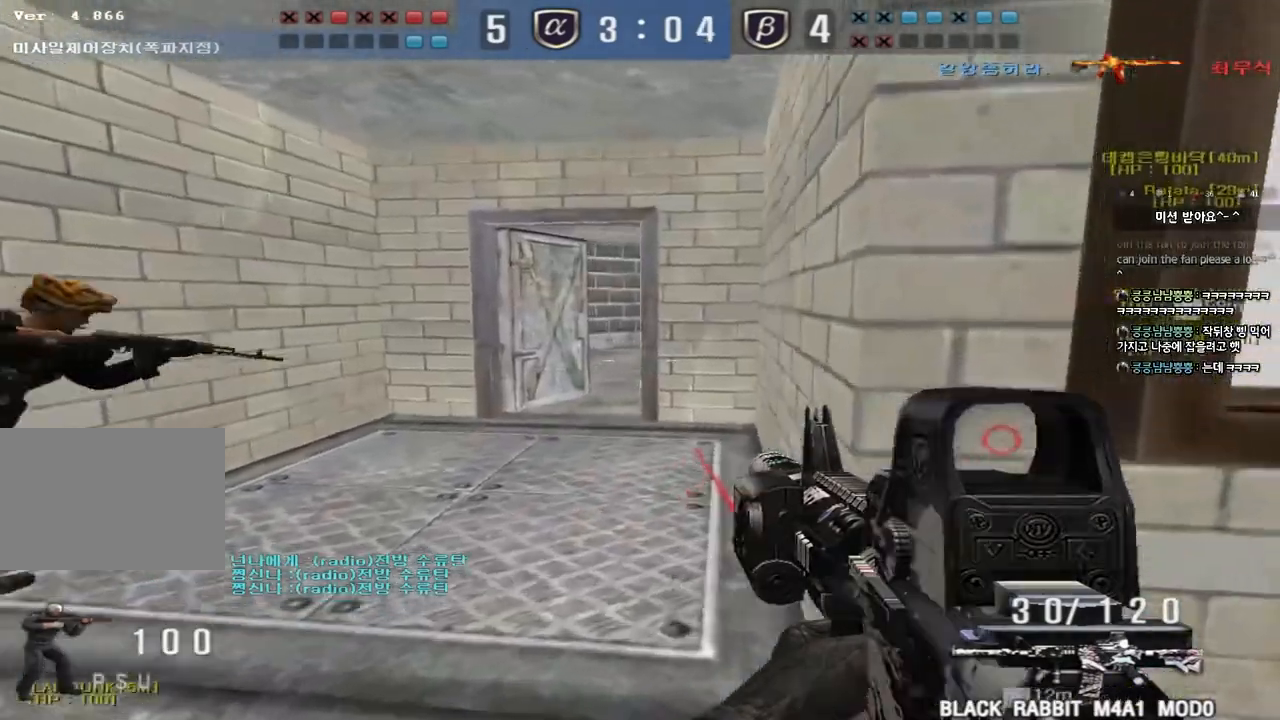
{"keys": ["a", "shift"], "events": [[33, "d", "down"], [100, "d", "up"], [133, "w", "up"], [483, "a", "down"]]}
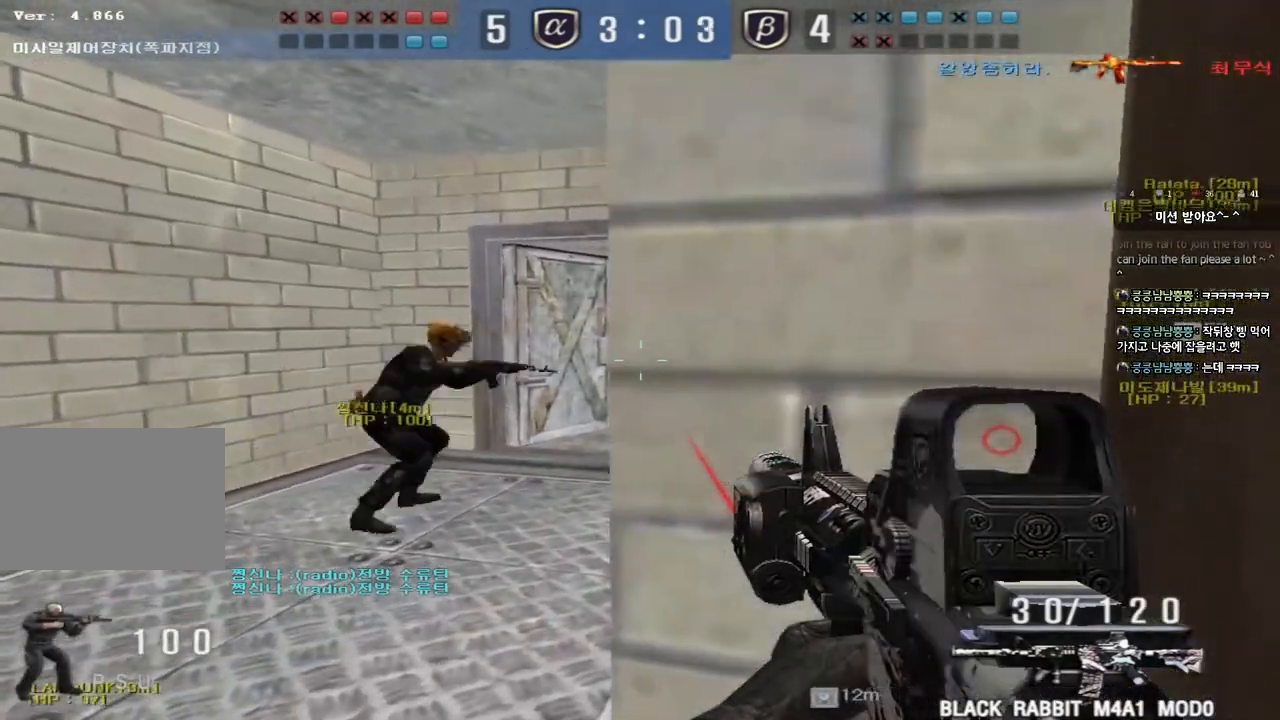
{"keys": ["d", "shift"], "events": [[117, "a", "up"], [217, "d", "down"], [300, "d", "up"], [433, "d", "down"]]}
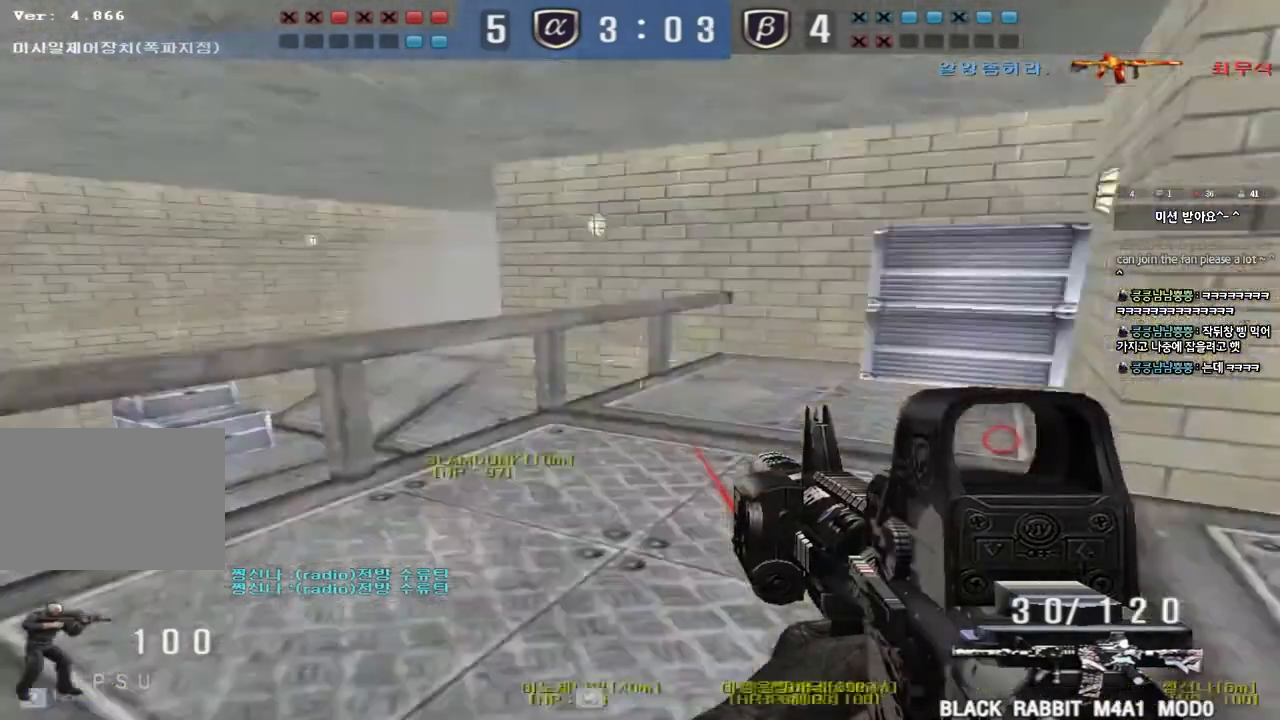
{"keys": ["shift"], "events": [[50, "d", "up"], [67, "s", "down"], [417, "s", "up"]]}
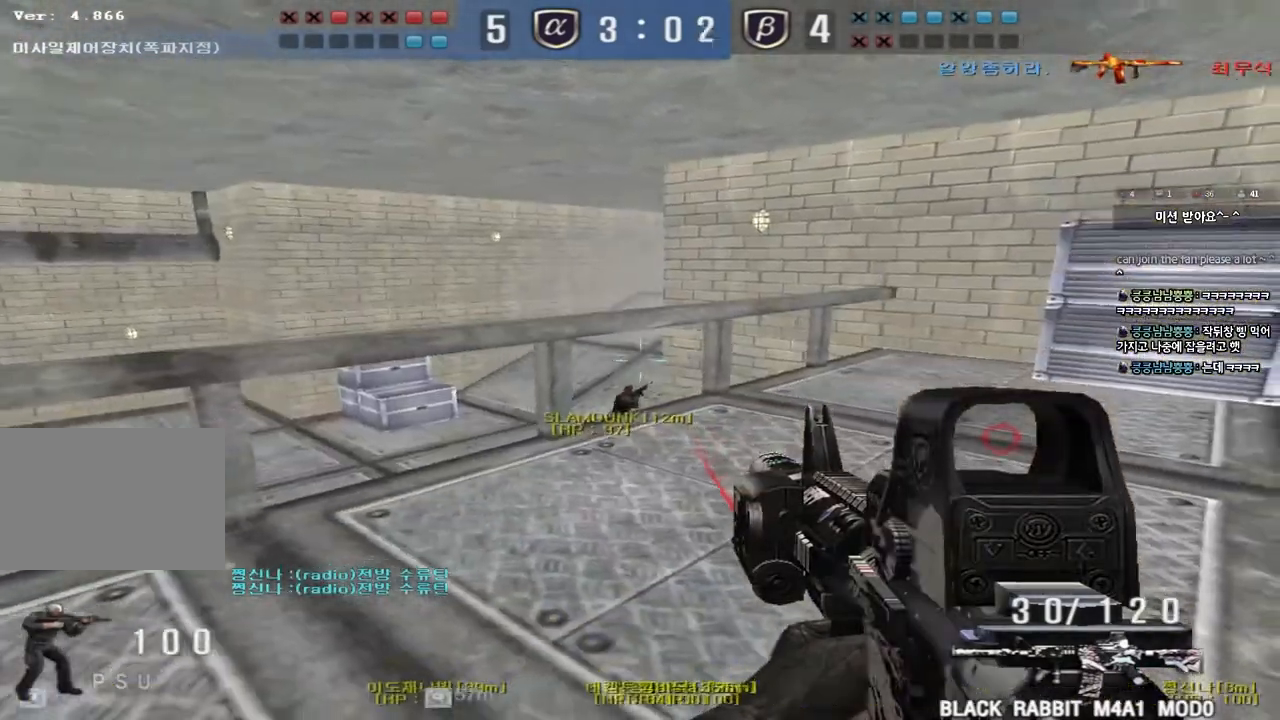
{"keys": ["shift", "w"], "events": [[100, "w", "down"], [117, "d", "down"], [217, "d", "up"]]}
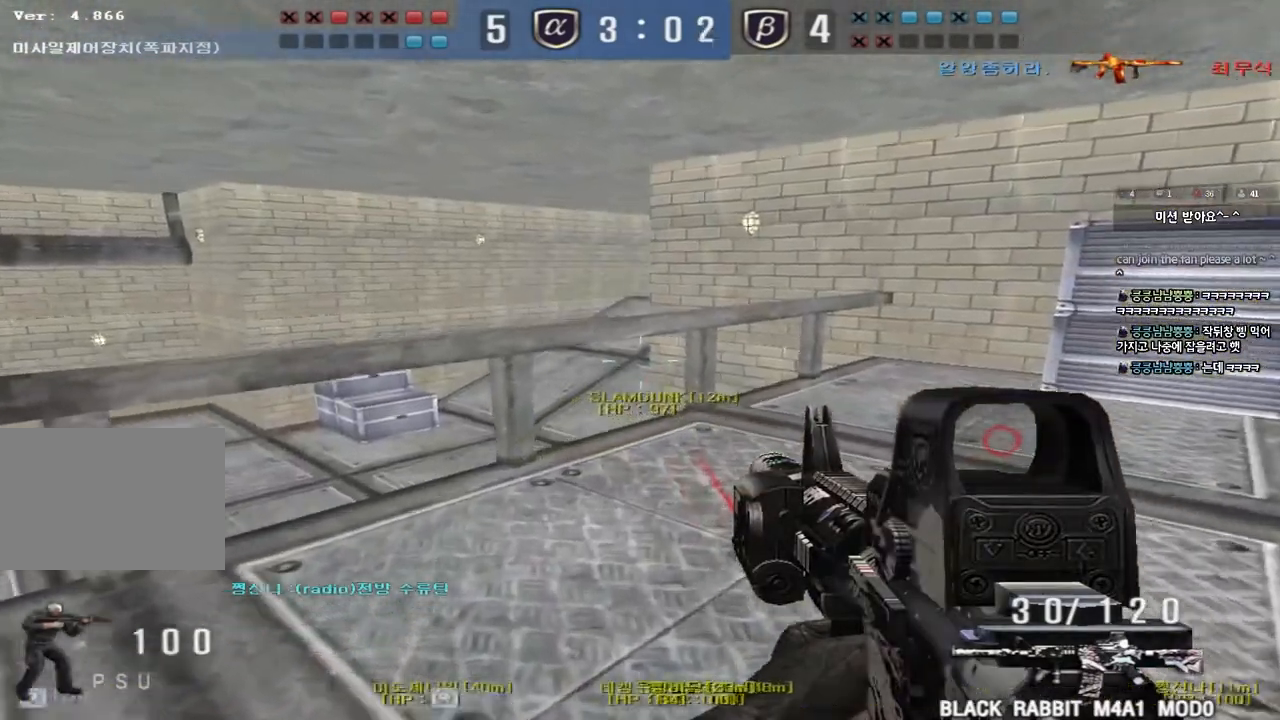
{"keys": ["a", "shift"], "events": [[100, "a", "down"], [183, "w", "up"], [217, "shift", "up"], [267, "s", "down"], [500, "s", "up"], [500, "shift", "down"]]}
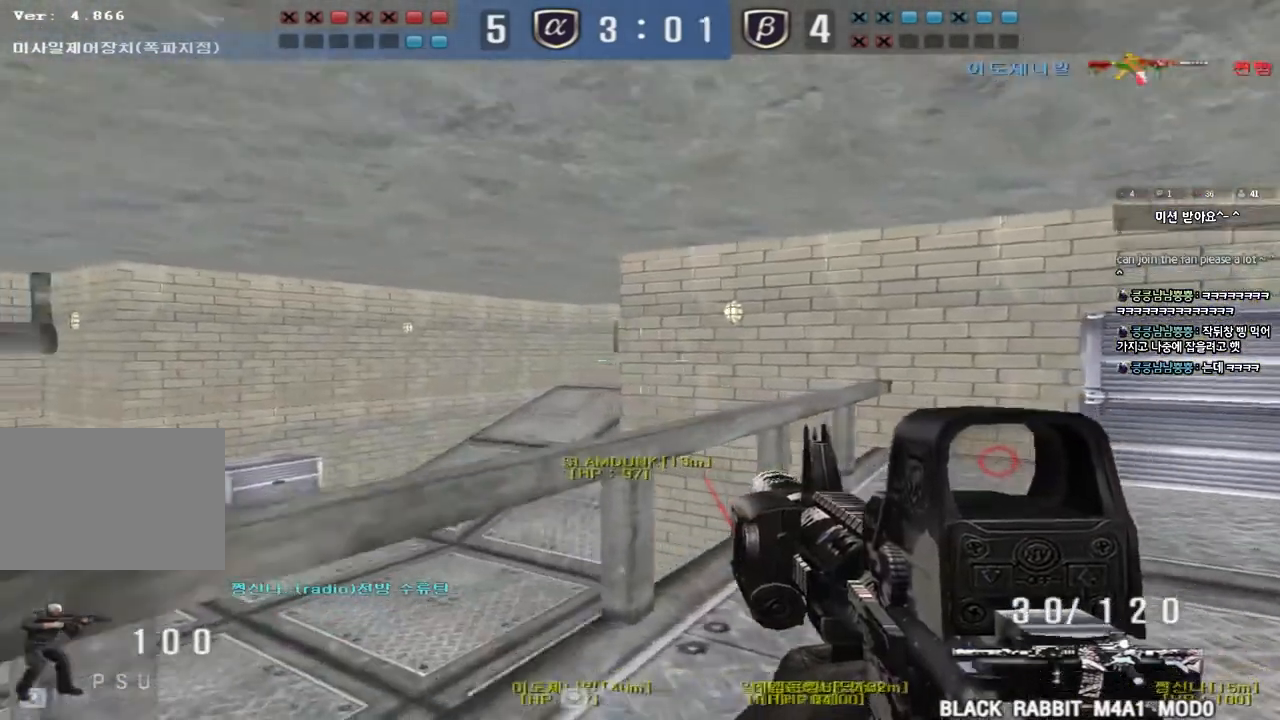
{"keys": ["a", "w"], "events": [[33, "a", "up"], [100, "d", "down"], [100, "w", "down"], [117, "shift", "up"], [333, "d", "up"], [350, "a", "down"], [383, "shift", "down"], [450, "shift", "up"]]}
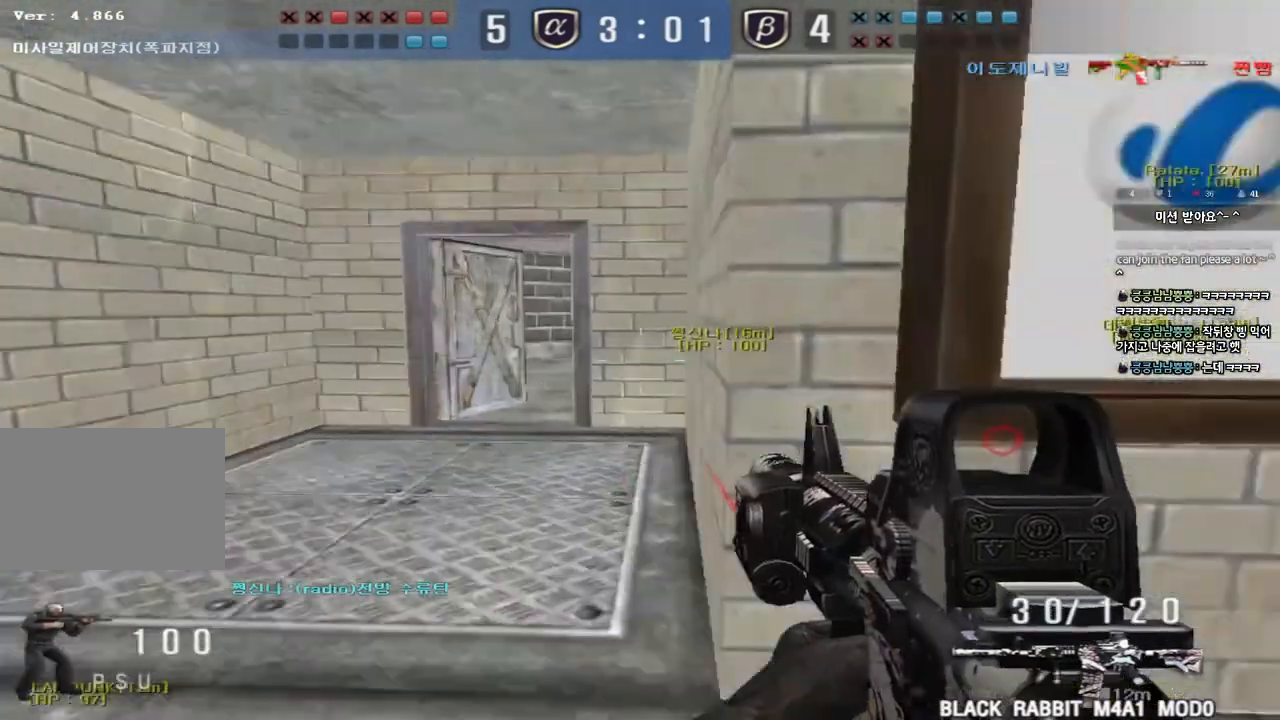
{"keys": ["d", "shift", "w"], "events": [[50, "shift", "down"], [300, "a", "up"], [317, "w", "up"], [383, "w", "down"], [450, "d", "down"]]}
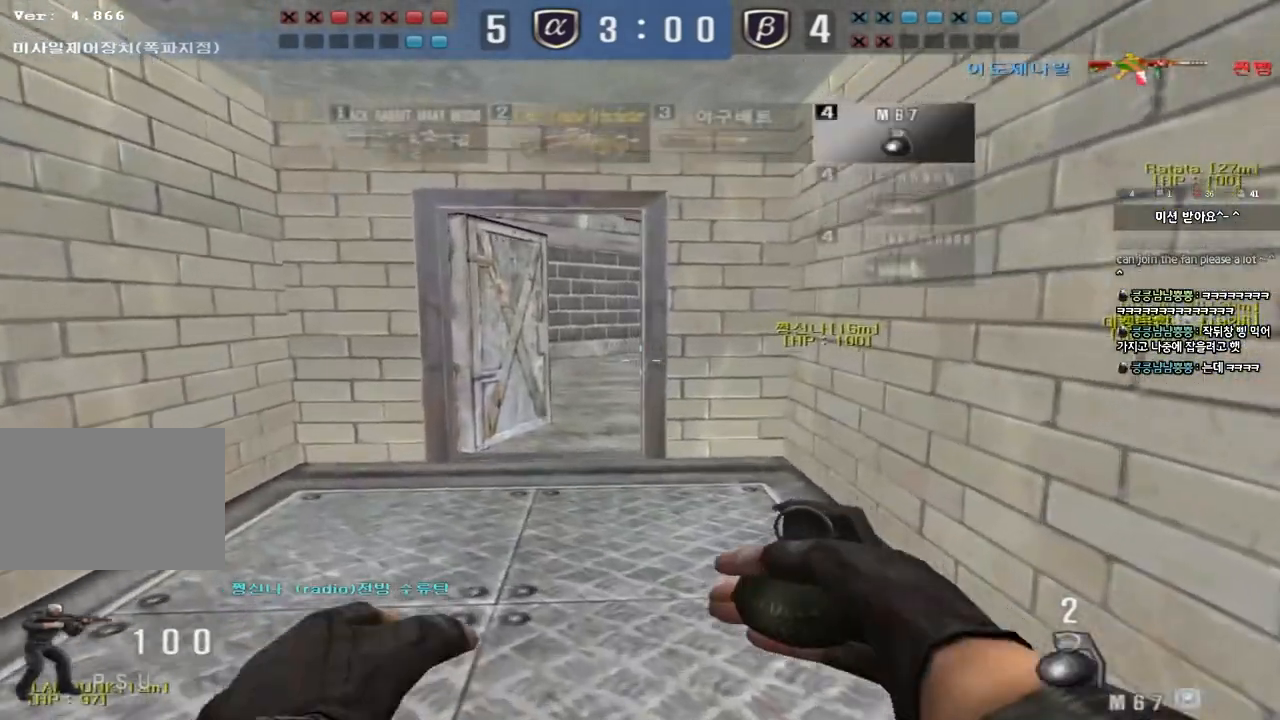
{"keys": ["a", "w"], "events": [[283, "d", "up"], [283, "w", "up"], [367, "a", "down"], [400, "w", "down"], [483, "shift", "up"]]}
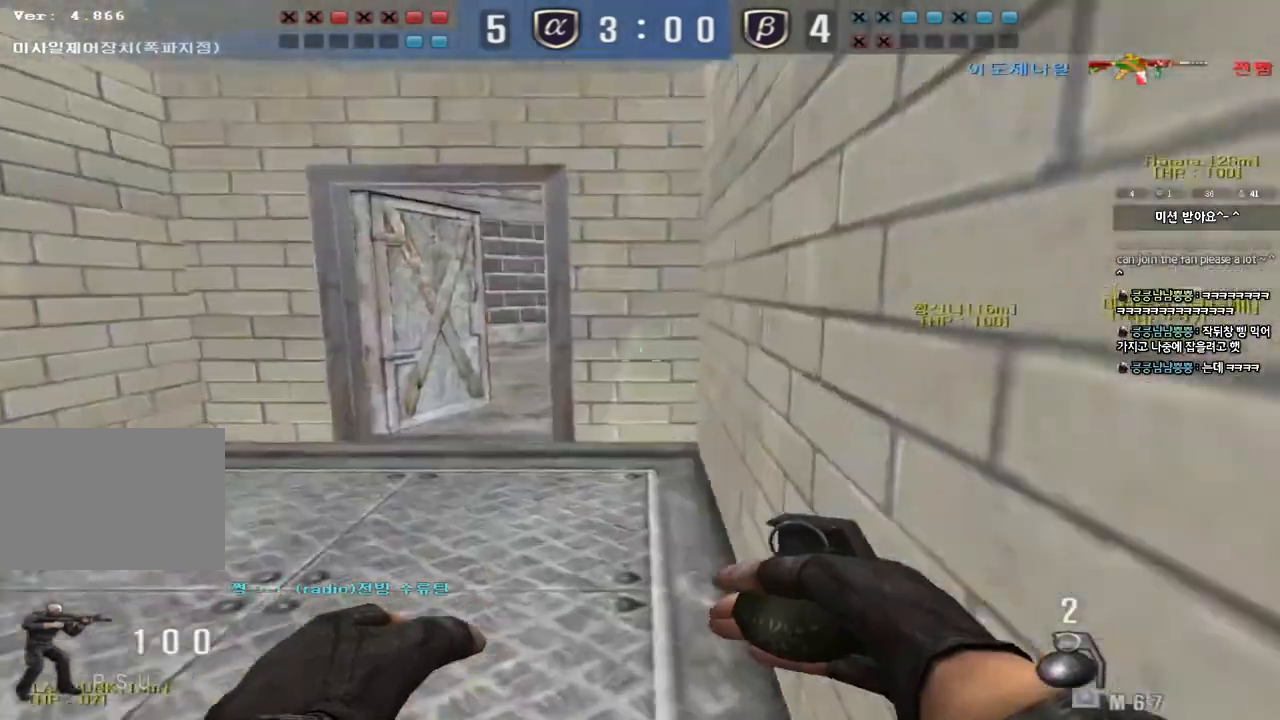
{"keys": ["ctrl"], "events": [[100, "shift", "down"], [167, "shift", "up"], [467, "w", "up"], [483, "ctrl", "down"], [500, "a", "up"]]}
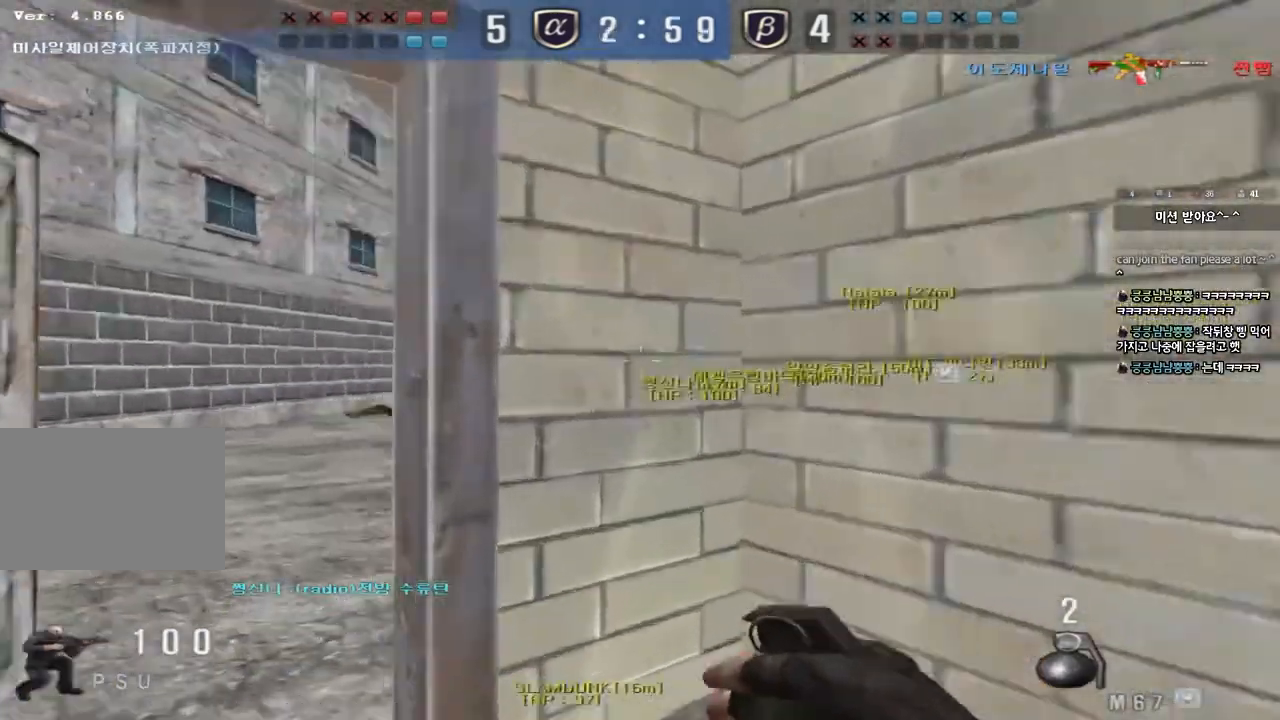
{"keys": ["a", "w"], "events": [[100, "a", "down"], [100, "ctrl", "up"], [100, "w", "down"], [350, "ctrl", "down"], [350, "w", "up"], [383, "a", "up"], [467, "a", "down"], [467, "ctrl", "up"], [467, "w", "down"]]}
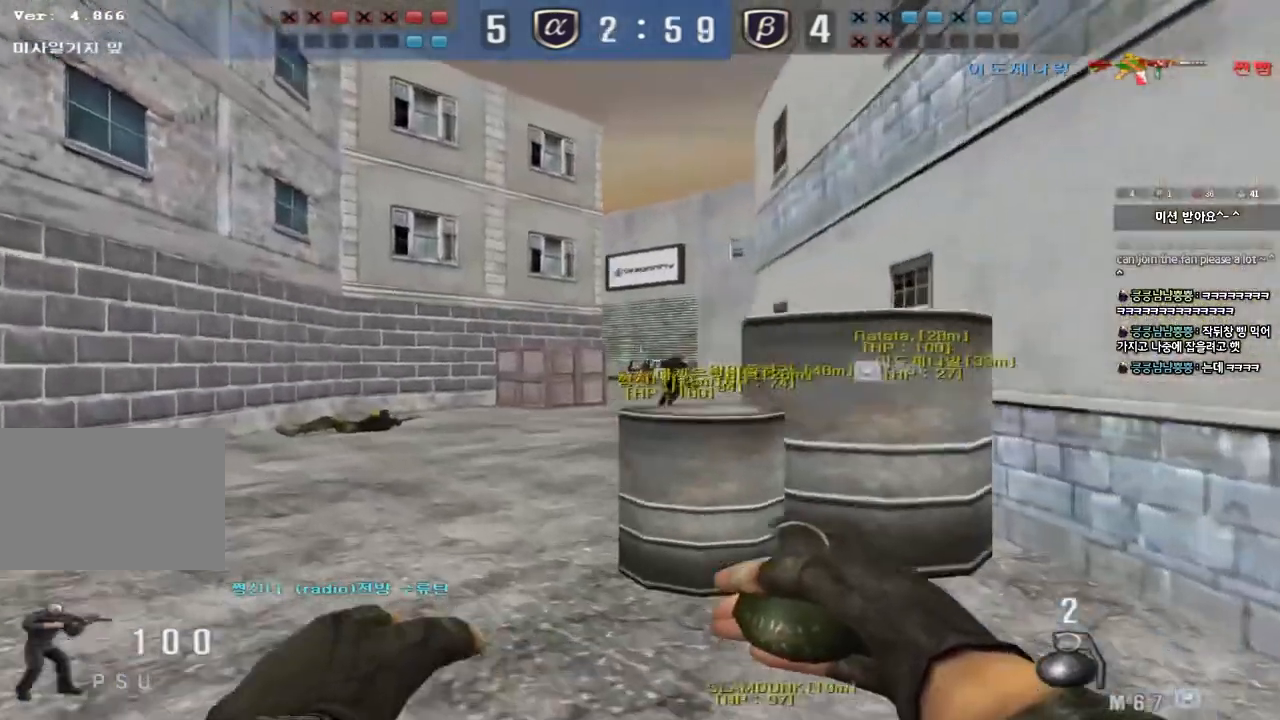
{"keys": ["a", "w"], "events": [[250, "ctrl", "down"], [250, "w", "up"], [267, "a", "up"], [350, "a", "down"], [350, "w", "down"], [367, "ctrl", "up"]]}
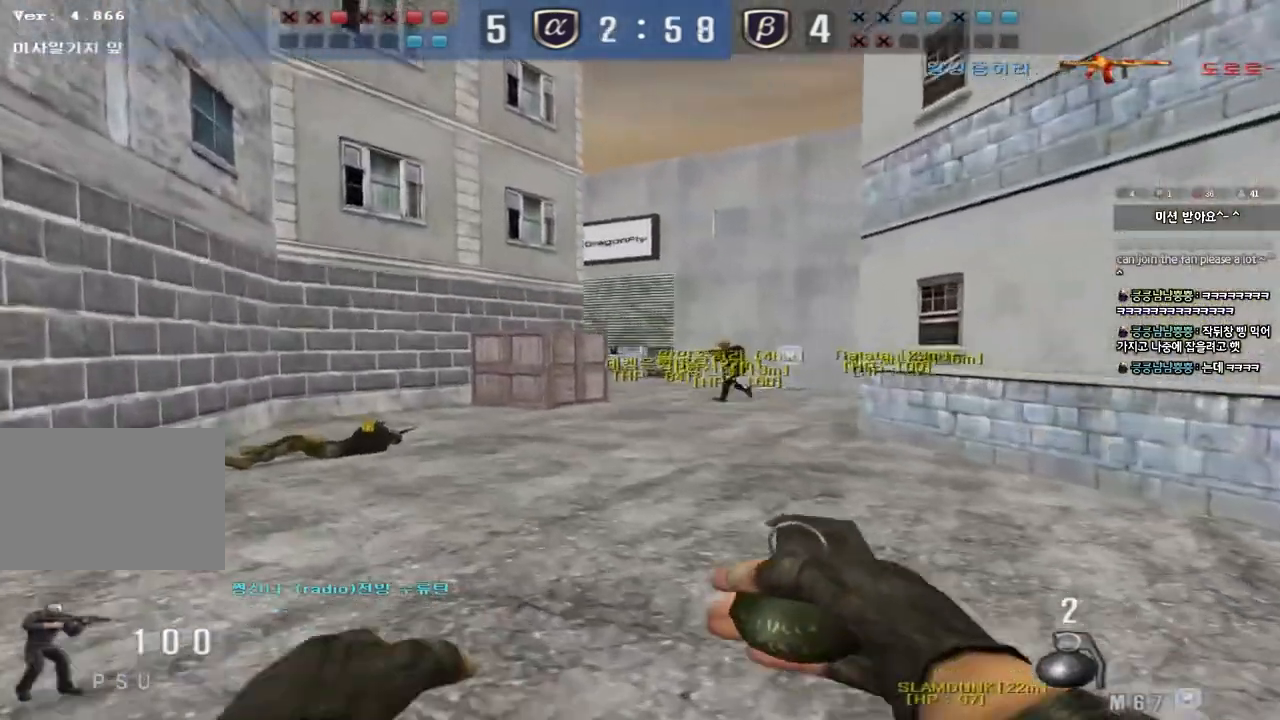
{"keys": ["ctrl", "tab"], "events": [[117, "ctrl", "down"], [117, "w", "up"], [133, "a", "up"], [217, "d", "down"], [217, "w", "down"], [233, "ctrl", "up"], [250, "tab", "down"], [467, "d", "up"], [467, "w", "up"], [483, "ctrl", "down"]]}
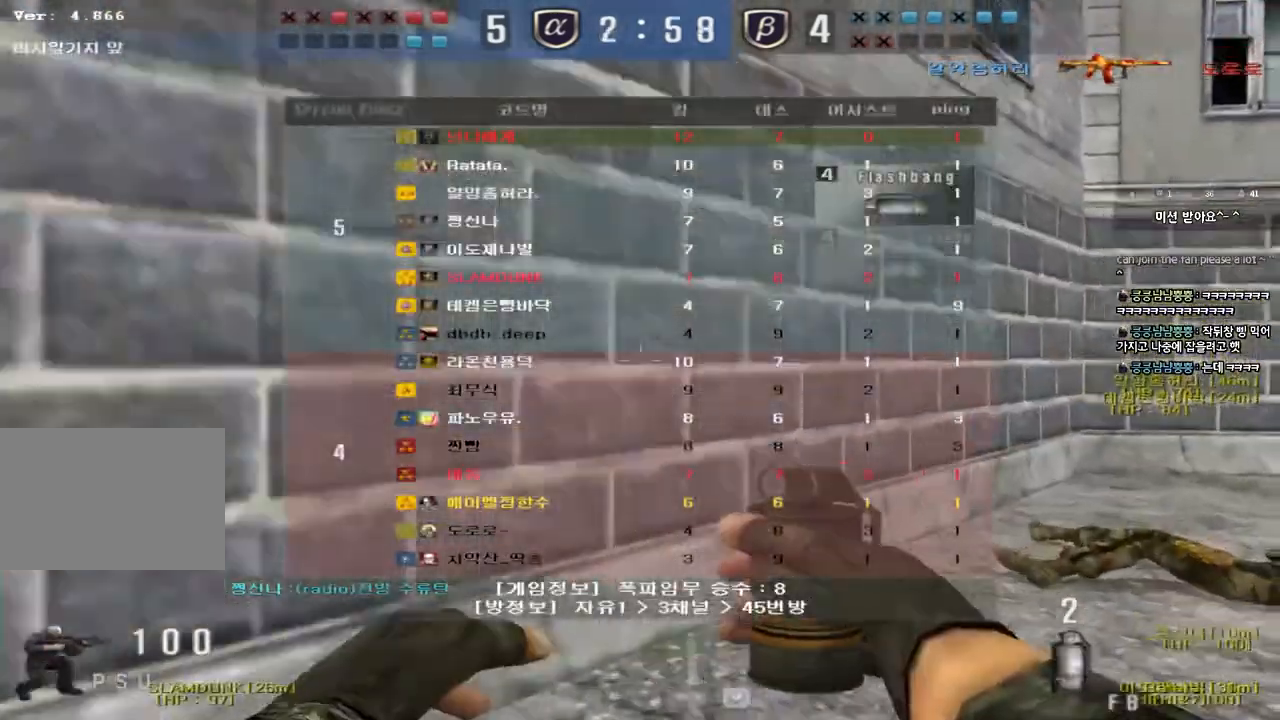
{"keys": ["d", "tab", "w"], "events": [[67, "d", "down"], [67, "w", "down"], [83, "ctrl", "up"], [300, "ctrl", "down"], [300, "d", "up"], [300, "w", "up"], [383, "d", "down"], [383, "w", "down"], [400, "ctrl", "up"]]}
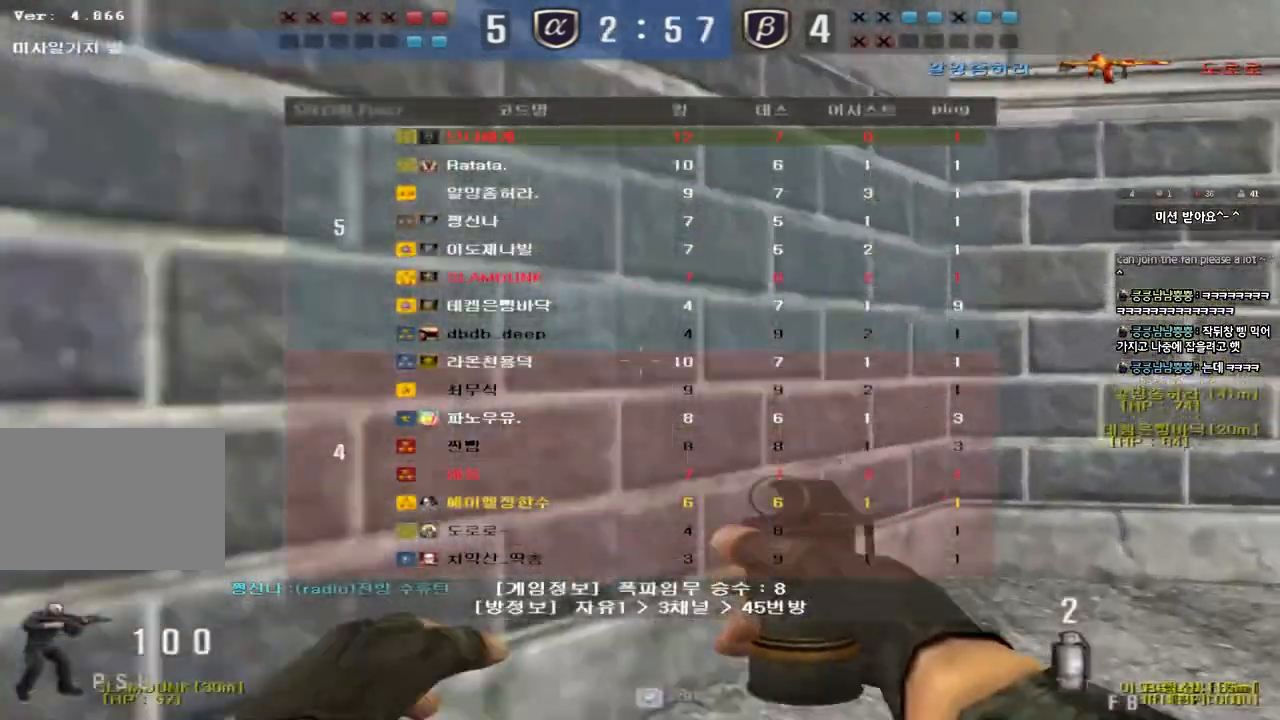
{"keys": ["d", "s"], "events": [[150, "ctrl", "down"], [150, "d", "up"], [150, "w", "up"], [183, "tab", "up"], [250, "d", "down"], [267, "ctrl", "up"], [267, "s", "down"]]}
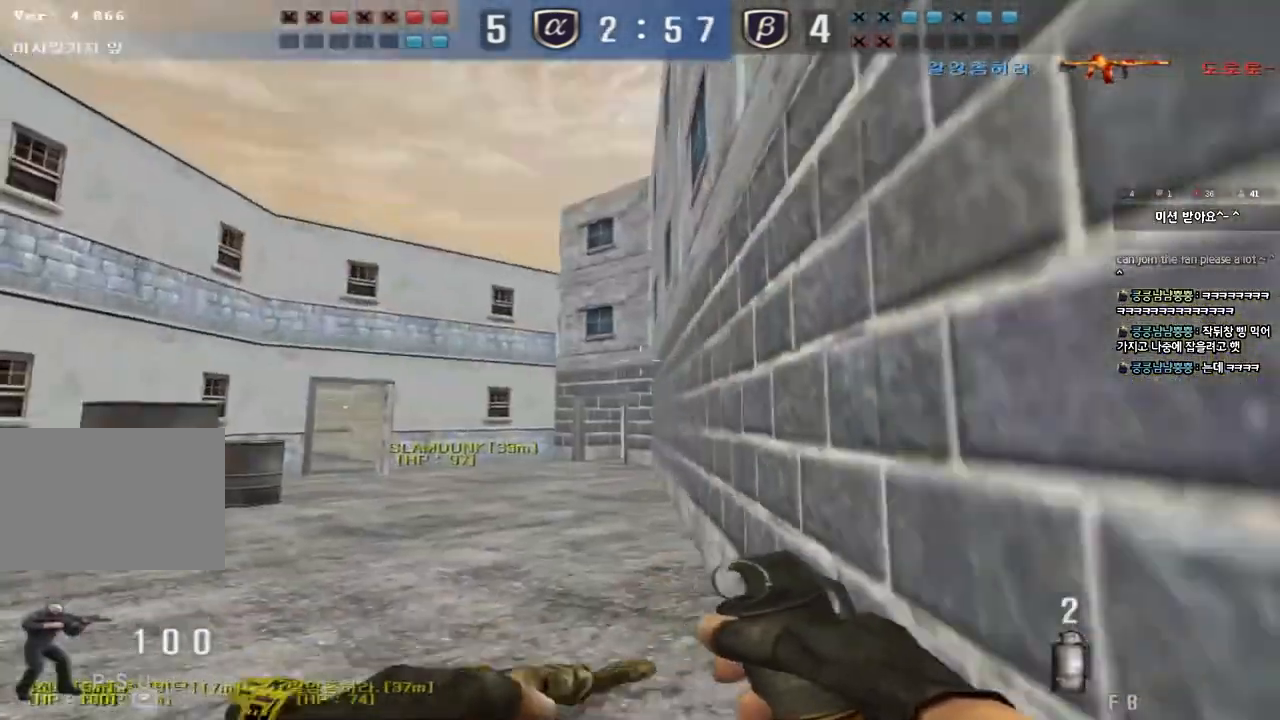
{"keys": ["ctrl", "d"], "events": [[50, "ctrl", "down"], [50, "s", "up"], [67, "d", "up"], [133, "d", "down"], [150, "ctrl", "up"], [267, "ctrl", "down"], [367, "ctrl", "up"], [500, "ctrl", "down"]]}
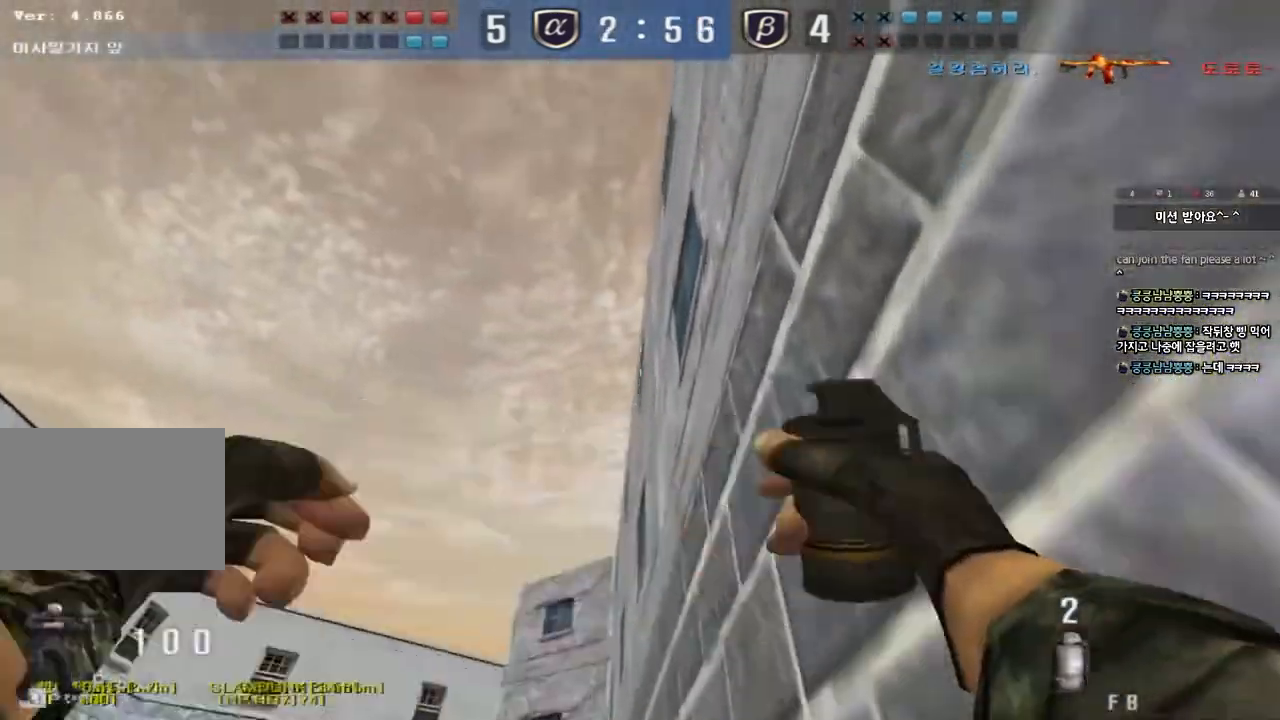
{"keys": ["ctrl", "d"], "events": [[67, "ctrl", "up"], [233, "ctrl", "down"], [283, "ctrl", "up"], [433, "ctrl", "down"]]}
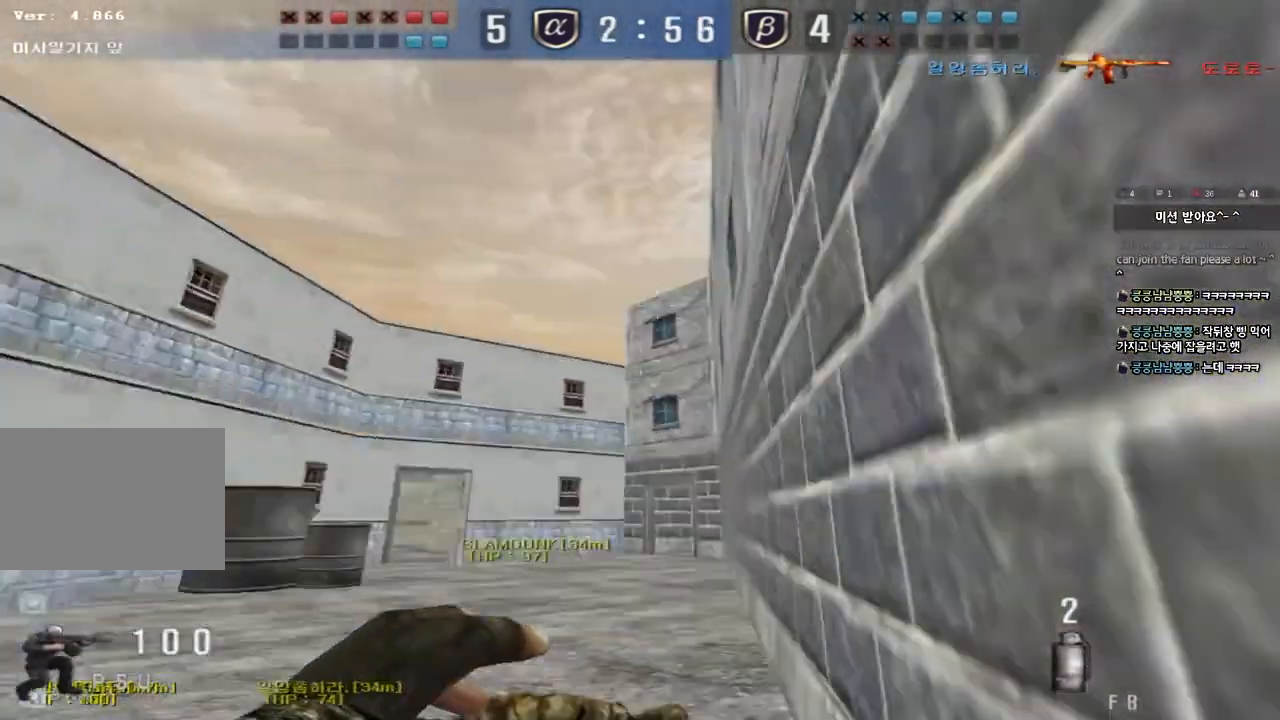
{"keys": ["d"], "events": [[33, "ctrl", "up"], [133, "ctrl", "down"], [167, "s", "down"], [250, "ctrl", "up"], [400, "ctrl", "down"], [433, "s", "up"], [483, "ctrl", "up"]]}
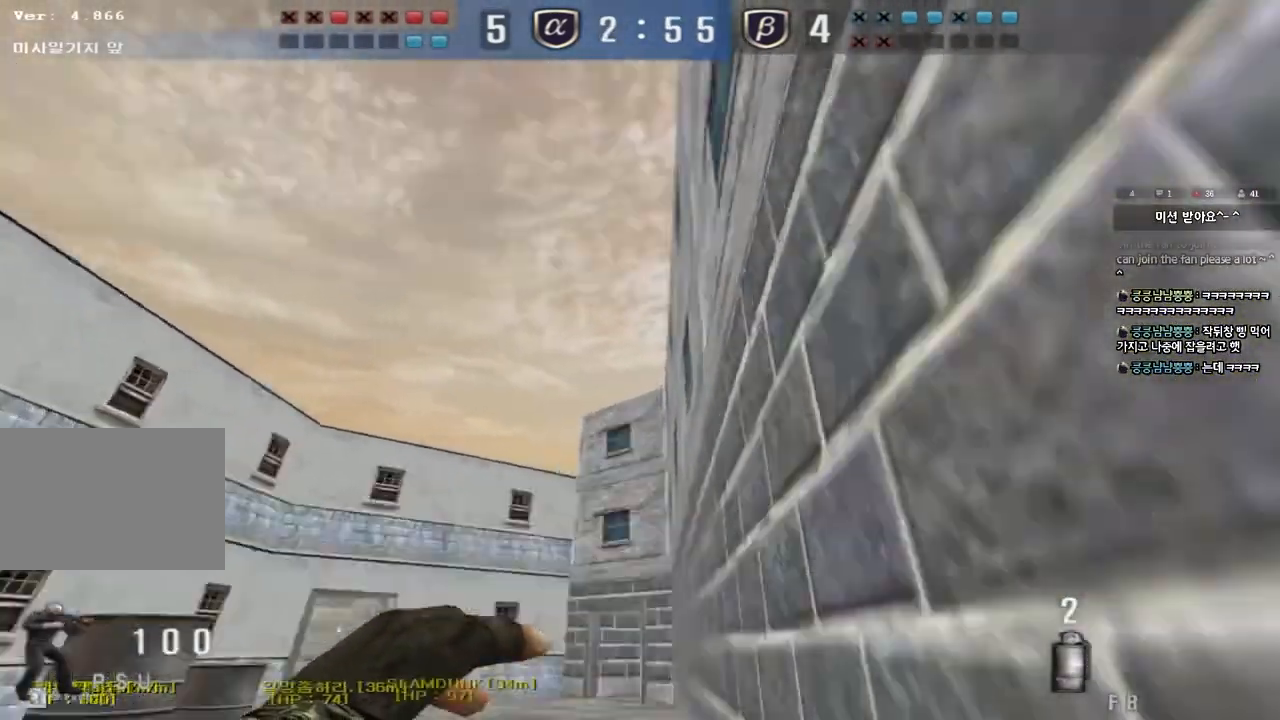
{"keys": ["d"], "events": [[100, "ctrl", "down"], [200, "ctrl", "up"]]}